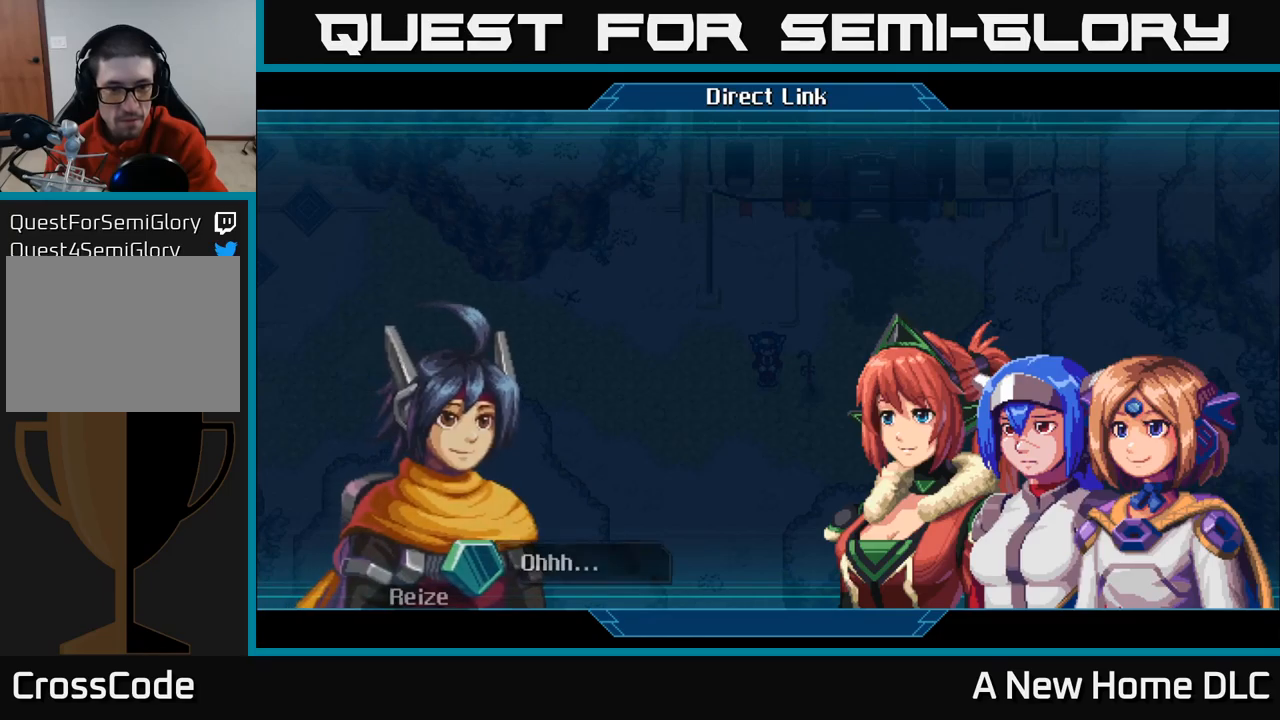
Gameplay with a controller (Xbox layout); each line is a JSON object with the inputs held at the frame after it. "events" lists button and stick changes between this image and that frame as [ms after this image, input, new state], when the widget could be followed in between.
{"buttons": [], "left_stick": "center", "right_stick": "center", "events": []}
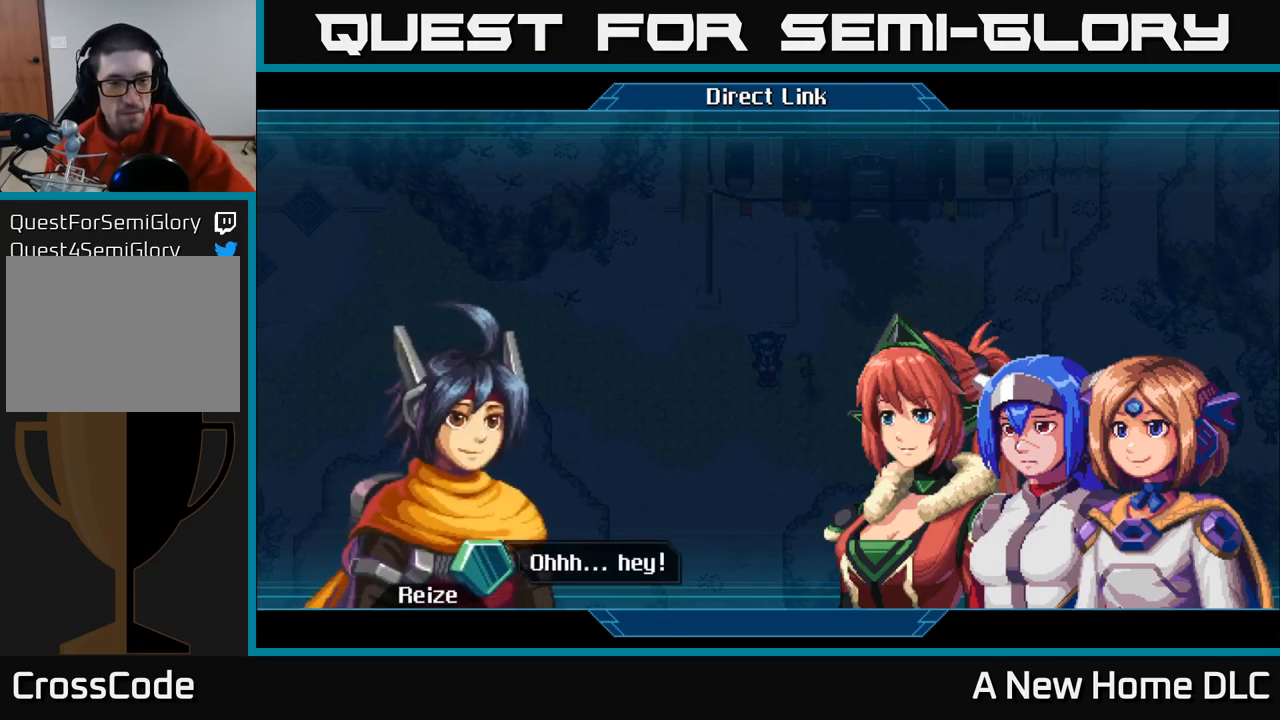
{"buttons": [], "left_stick": "center", "right_stick": "center", "events": [[67, "A", "down"], [233, "A", "up"]]}
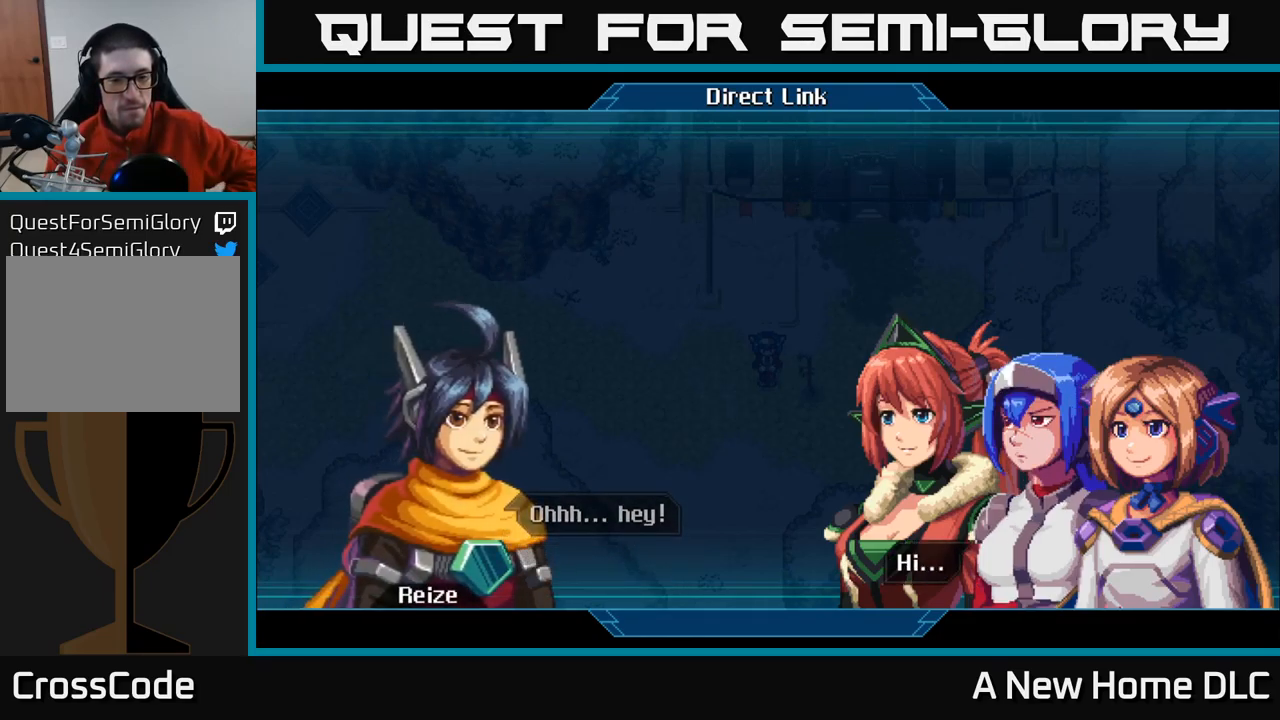
{"buttons": [], "left_stick": "center", "right_stick": "center", "events": [[233, "A", "down"], [367, "A", "up"]]}
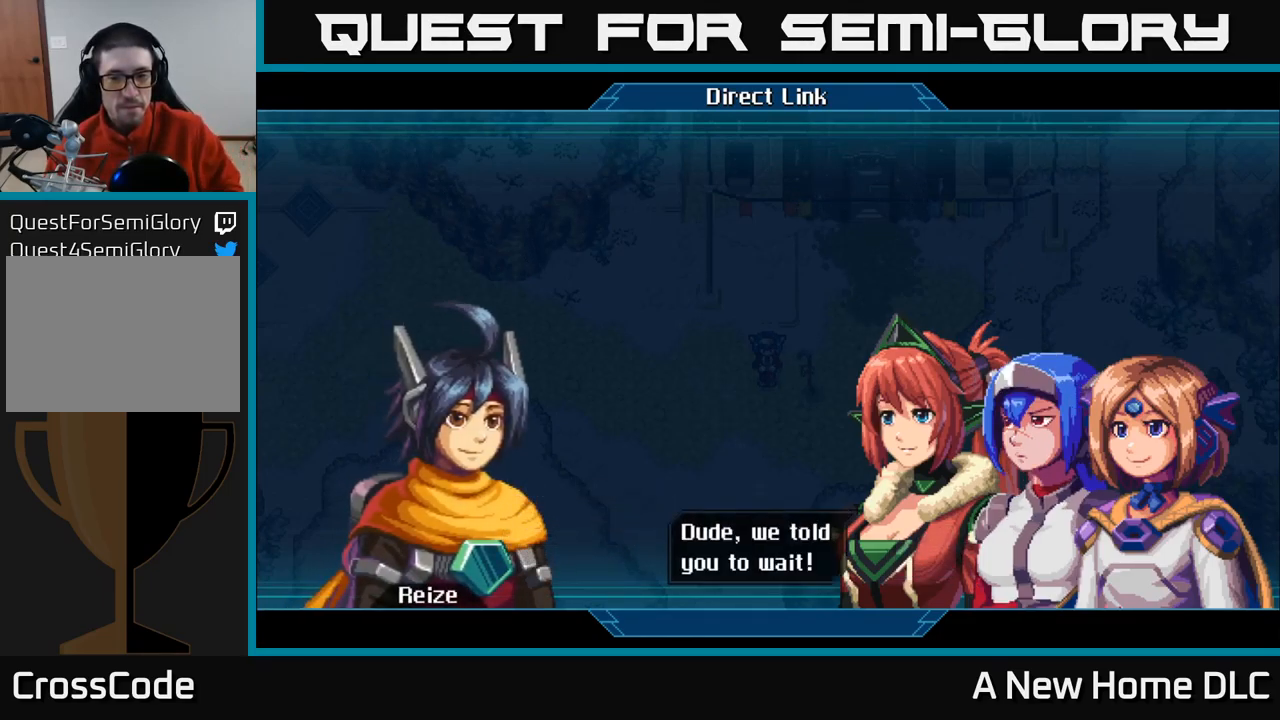
{"buttons": [], "left_stick": "center", "right_stick": "center", "events": []}
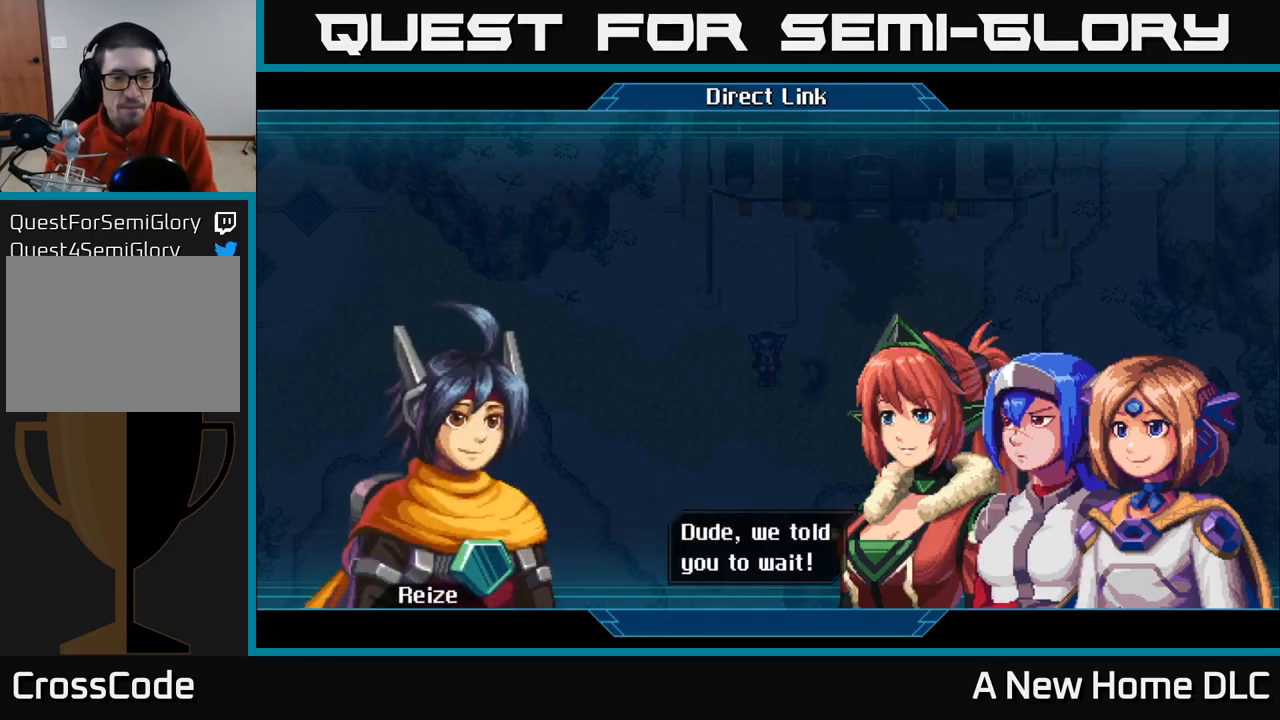
{"buttons": [], "left_stick": "center", "right_stick": "center", "events": [[117, "A", "down"], [317, "A", "up"]]}
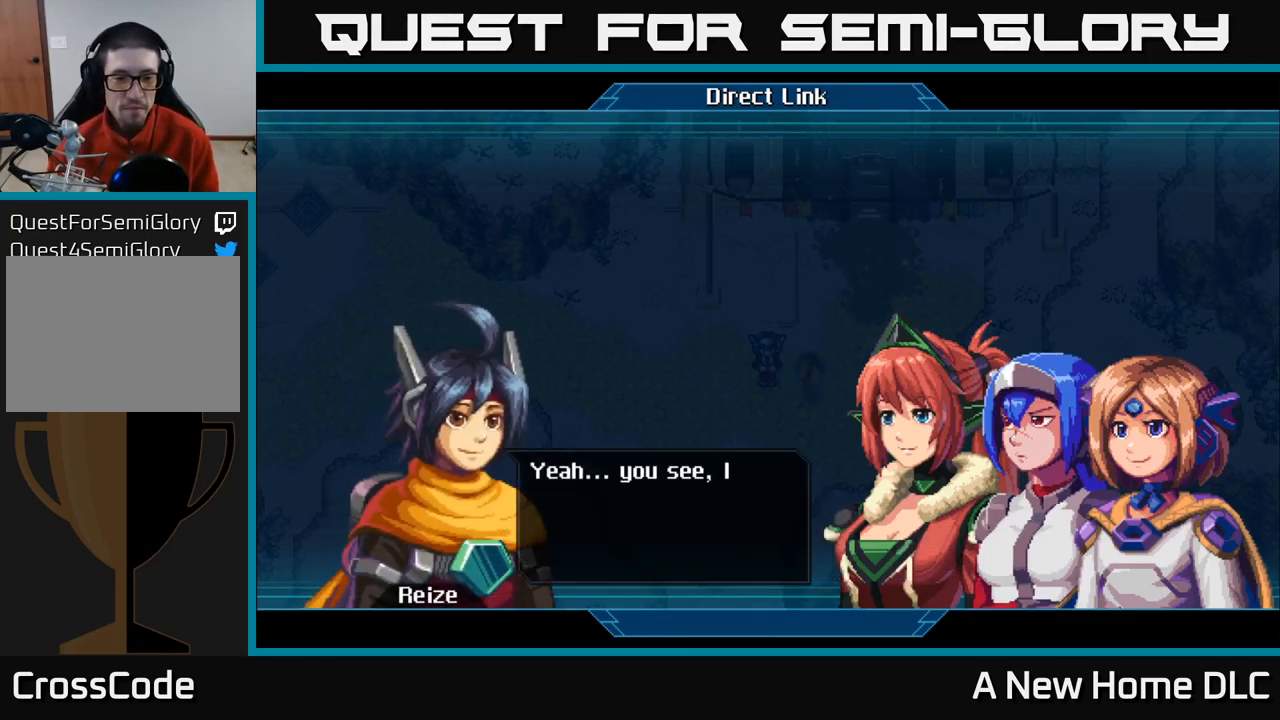
{"buttons": [], "left_stick": "center", "right_stick": "center", "events": []}
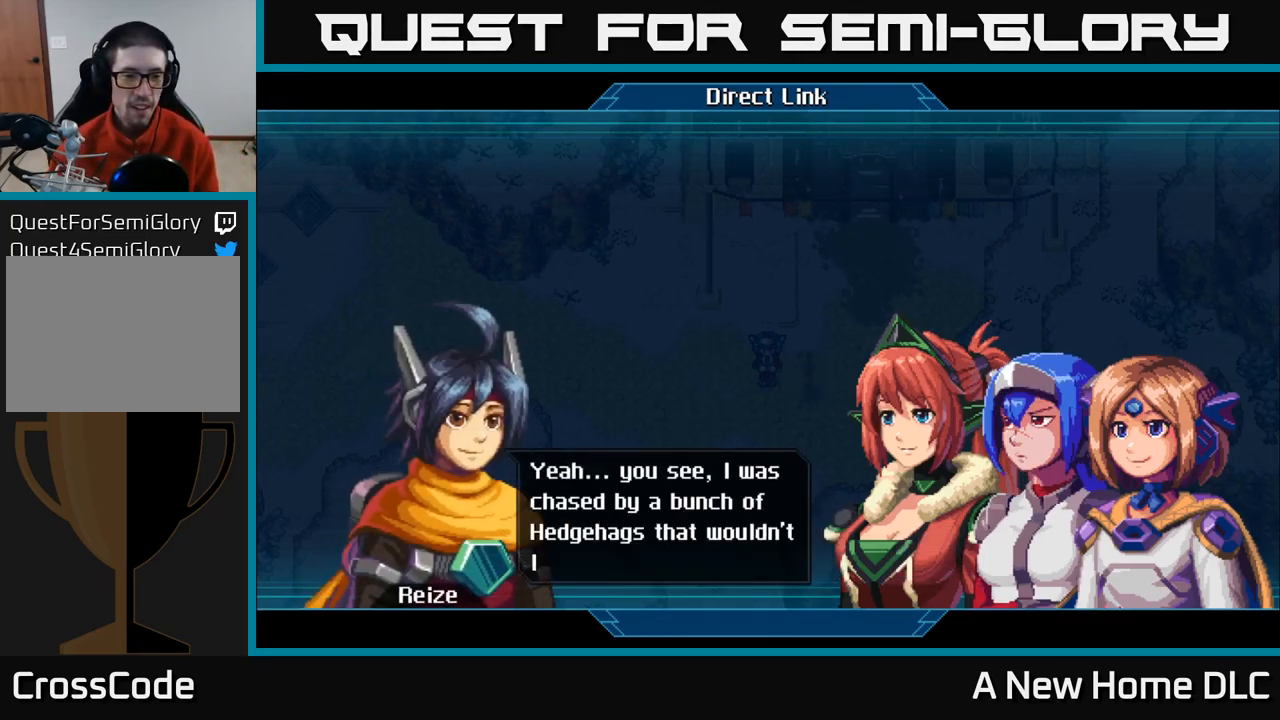
{"buttons": [], "left_stick": "center", "right_stick": "center", "events": []}
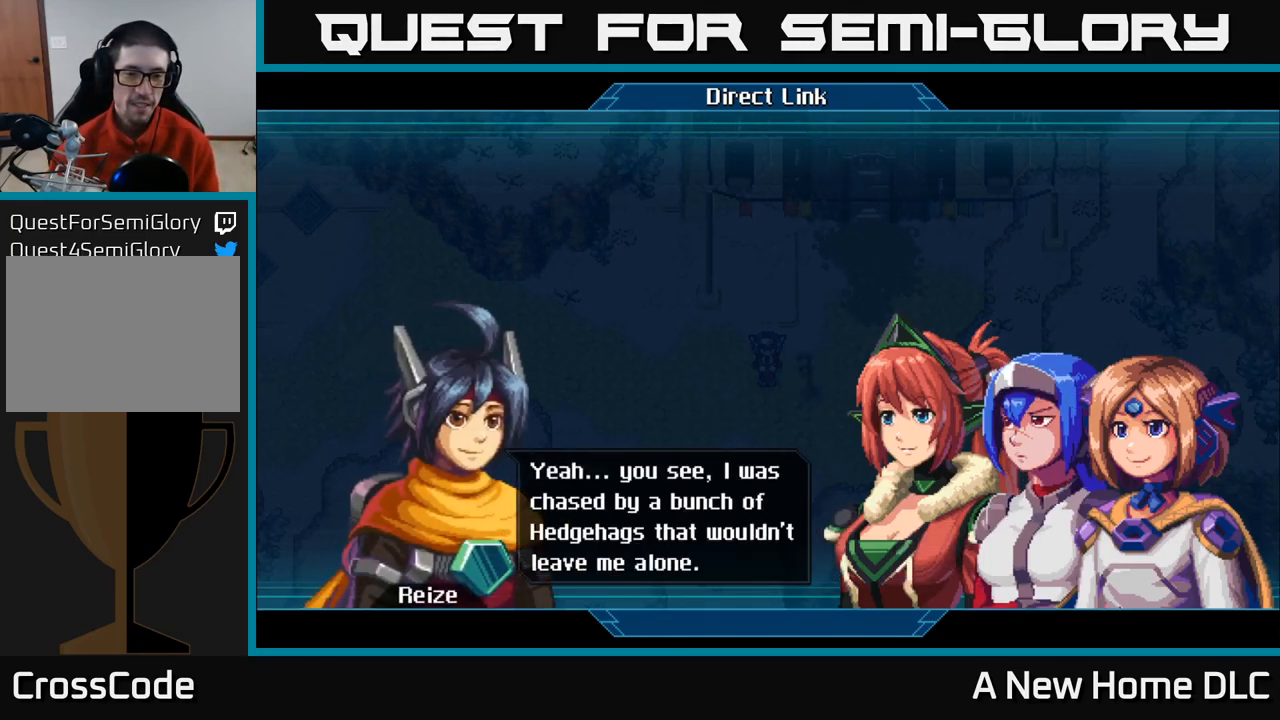
{"buttons": [], "left_stick": "center", "right_stick": "center", "events": [[200, "A", "down"], [433, "A", "up"]]}
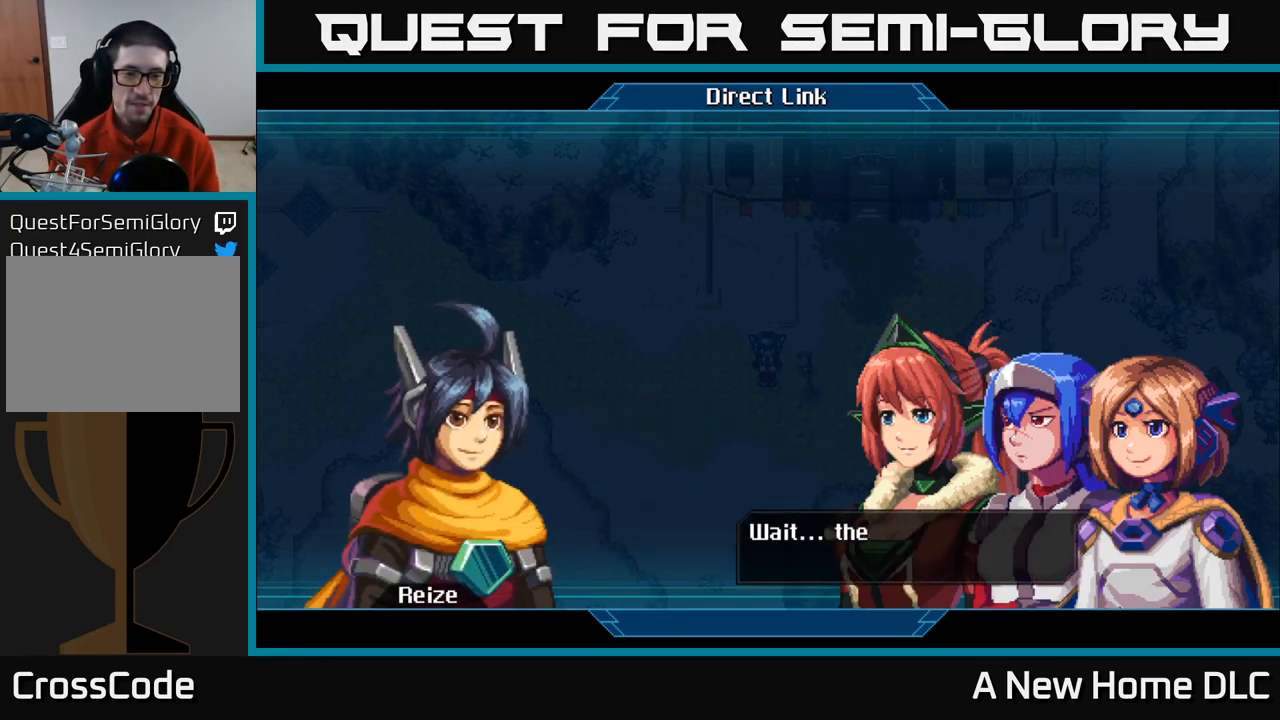
{"buttons": [], "left_stick": "center", "right_stick": "center", "events": []}
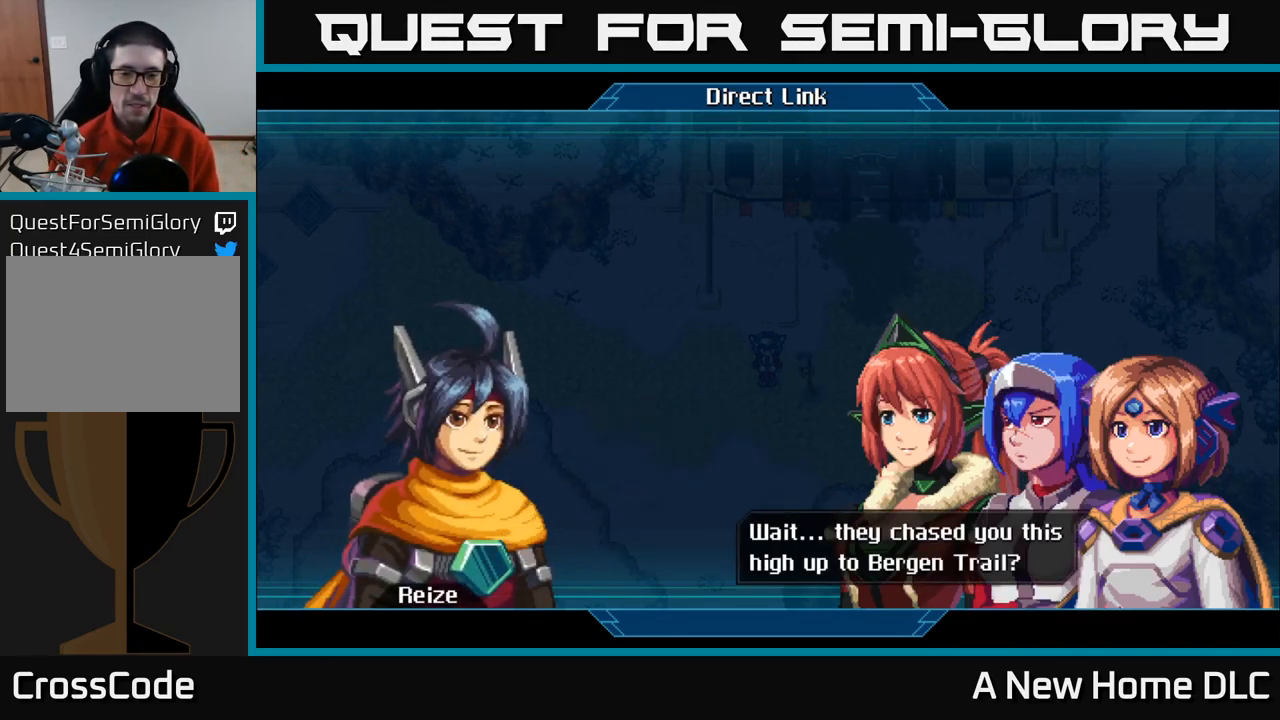
{"buttons": [], "left_stick": "center", "right_stick": "center", "events": []}
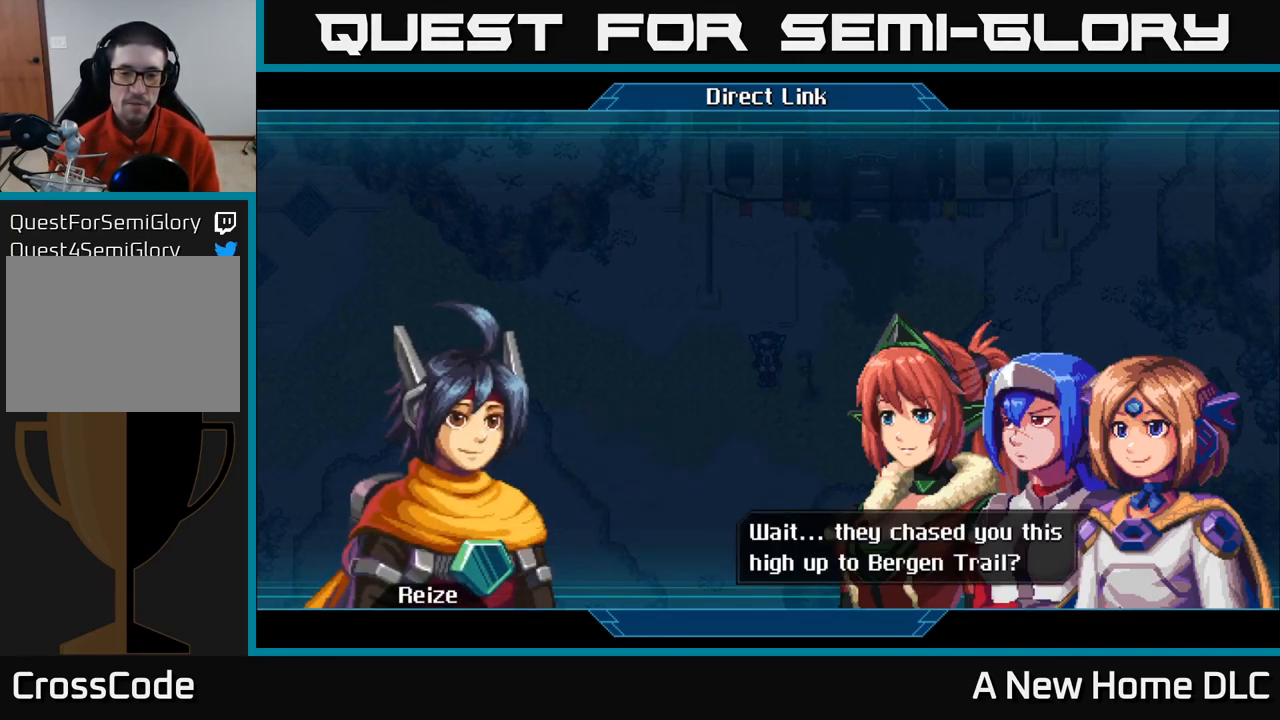
{"buttons": [], "left_stick": "center", "right_stick": "center", "events": [[250, "A", "down"], [417, "A", "up"]]}
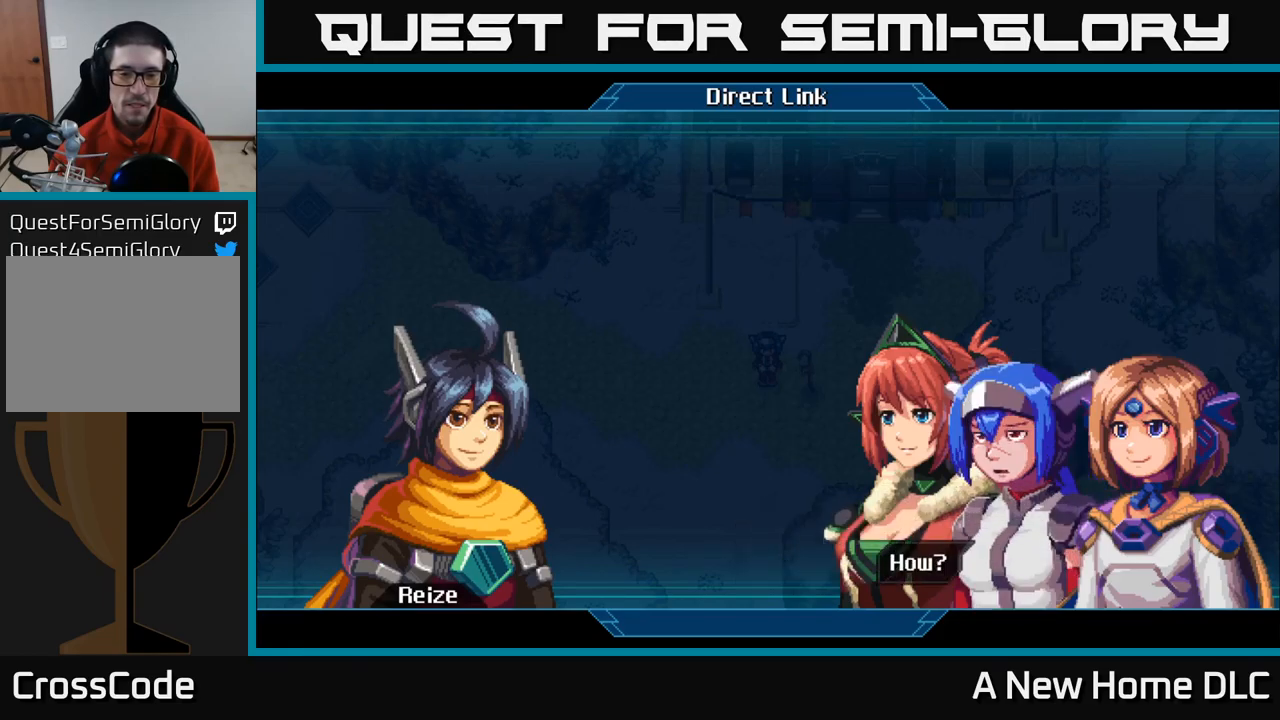
{"buttons": ["A"], "left_stick": "center", "right_stick": "center", "events": [[417, "A", "down"]]}
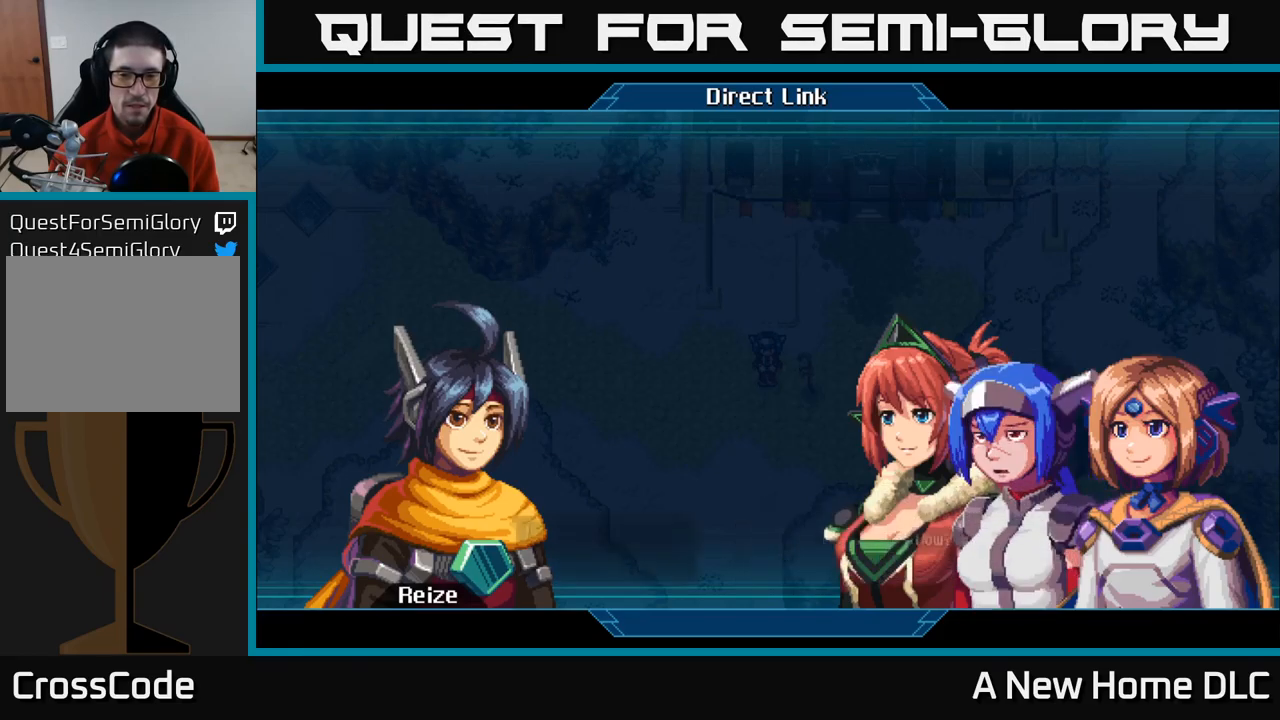
{"buttons": [], "left_stick": "center", "right_stick": "center", "events": [[50, "A", "up"]]}
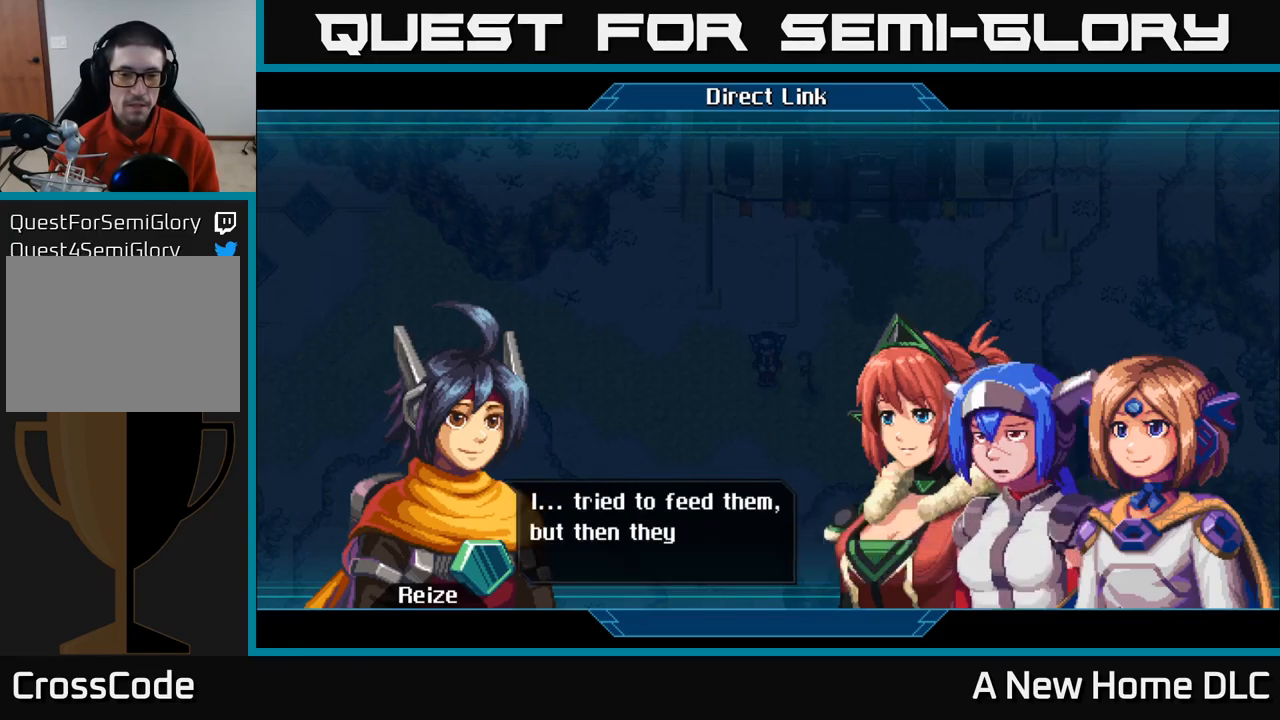
{"buttons": [], "left_stick": "center", "right_stick": "center", "events": []}
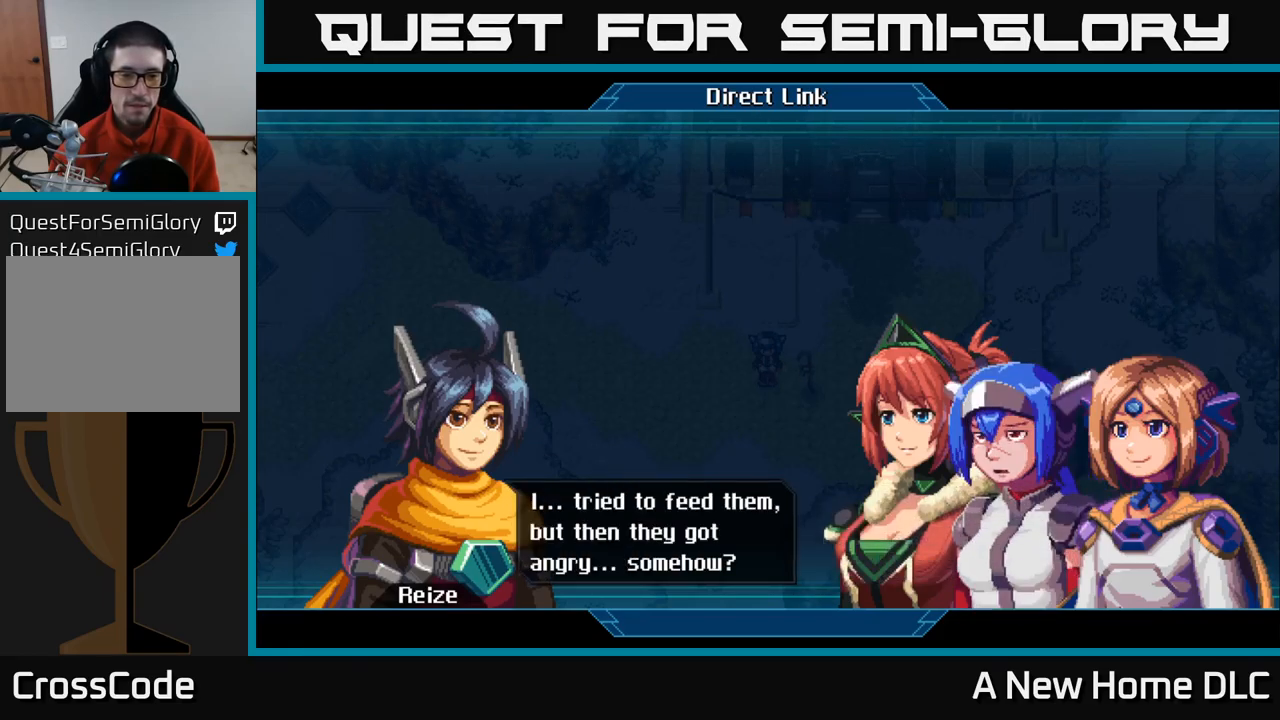
{"buttons": ["A"], "left_stick": "center", "right_stick": "center", "events": [[450, "A", "down"]]}
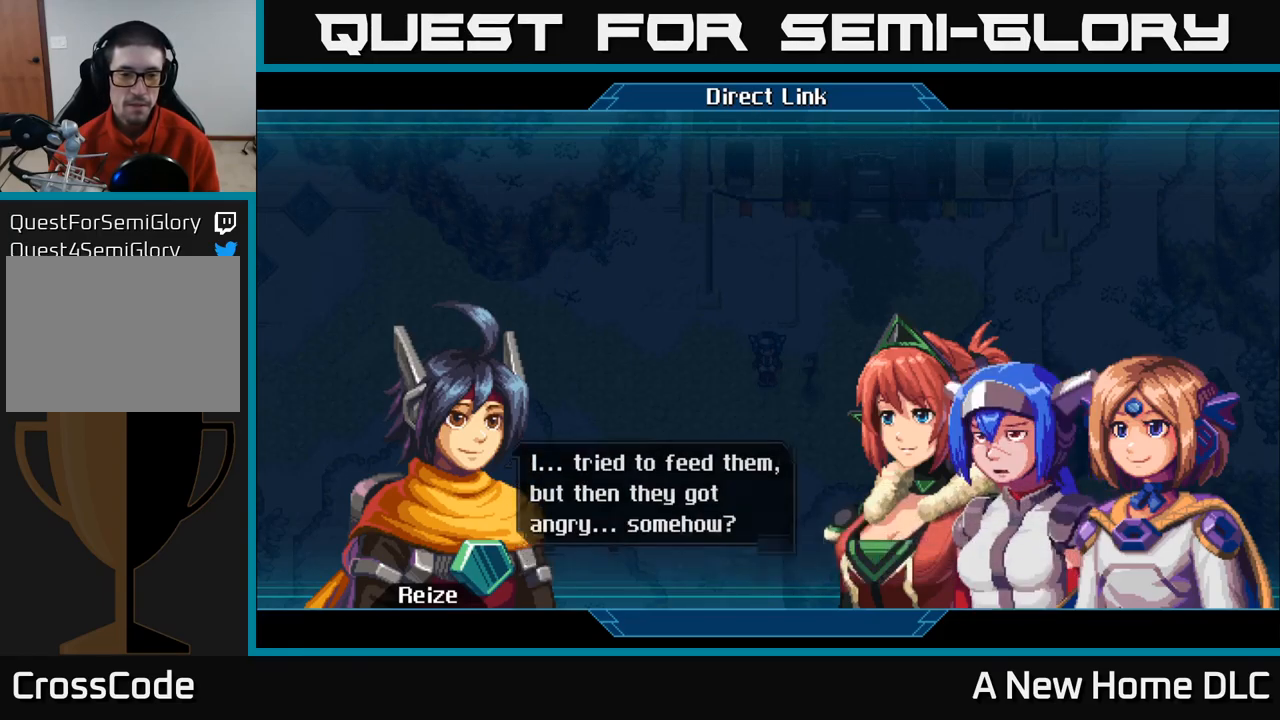
{"buttons": [], "left_stick": "center", "right_stick": "center", "events": [[167, "A", "up"]]}
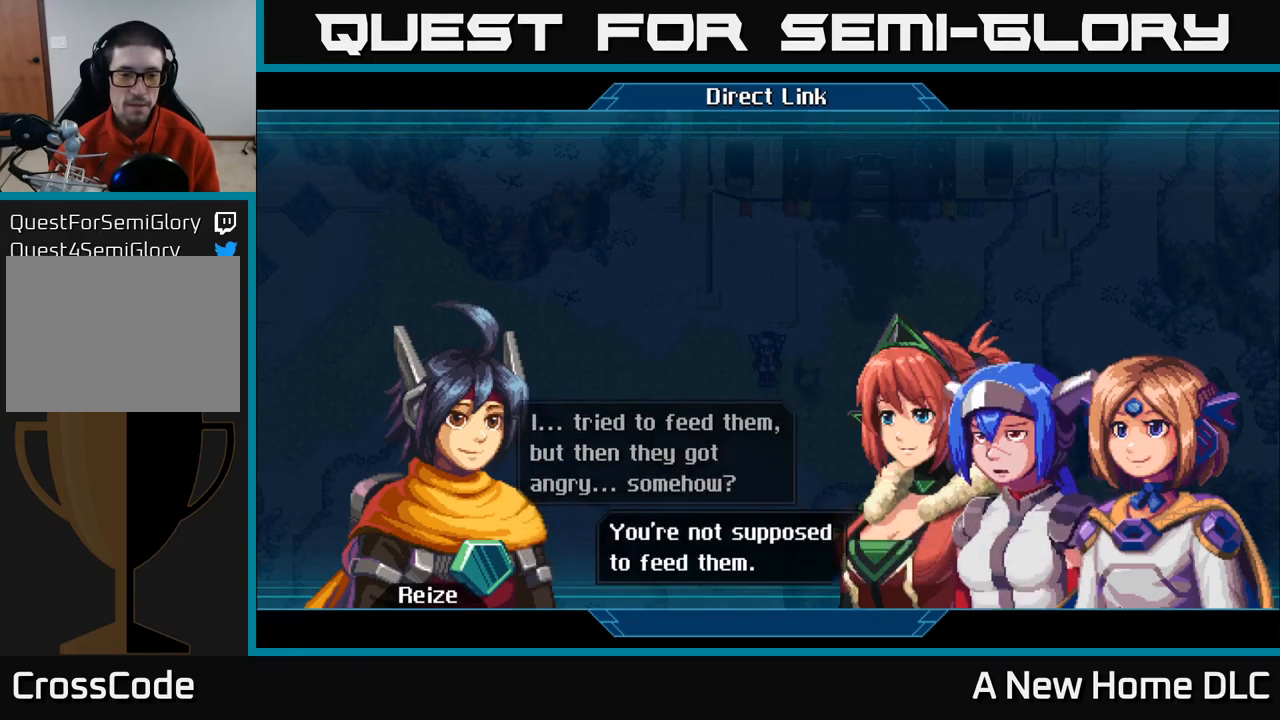
{"buttons": [], "left_stick": "center", "right_stick": "center", "events": [[234, "A", "down"], [400, "A", "up"]]}
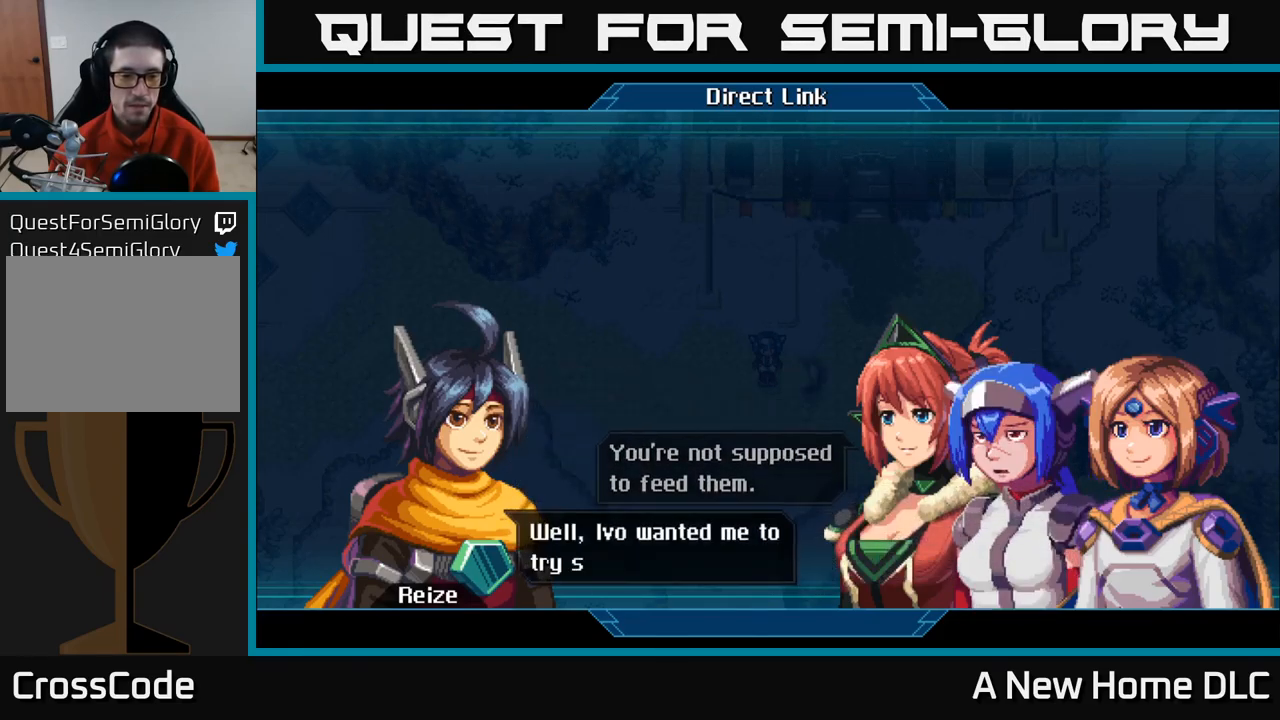
{"buttons": [], "left_stick": "center", "right_stick": "center", "events": []}
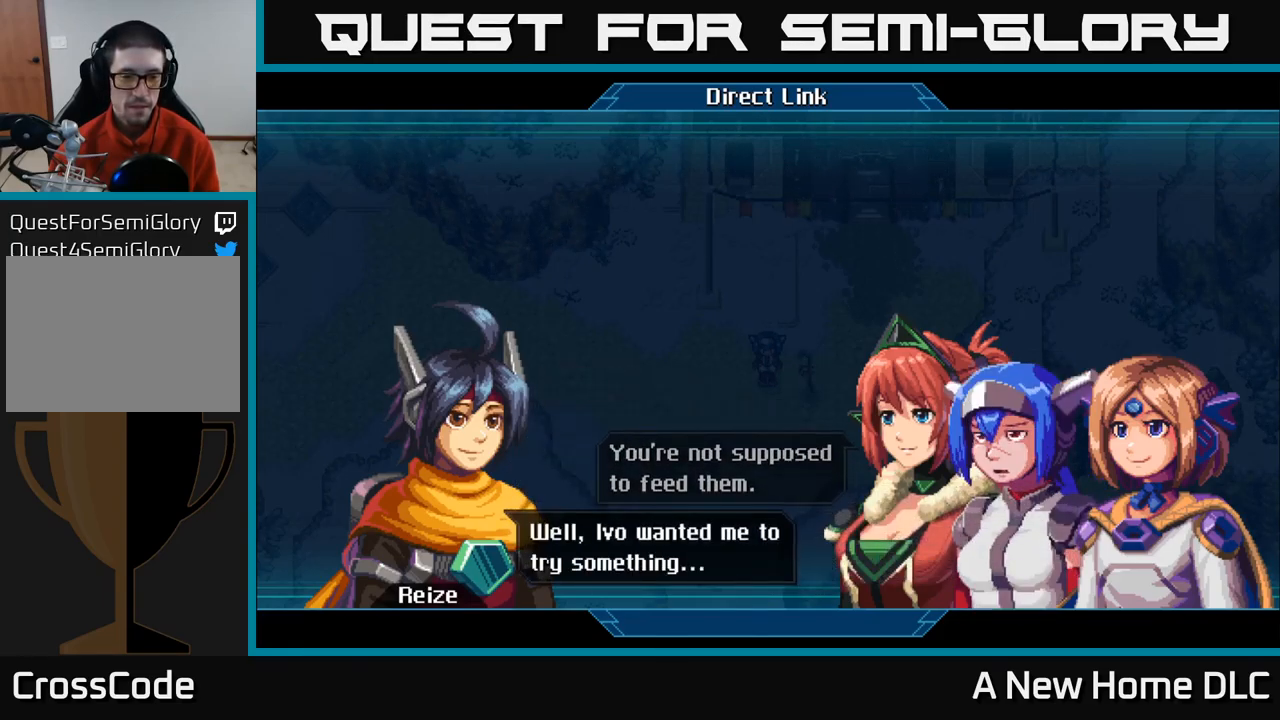
{"buttons": [], "left_stick": "center", "right_stick": "center", "events": [[200, "A", "down"], [384, "A", "up"]]}
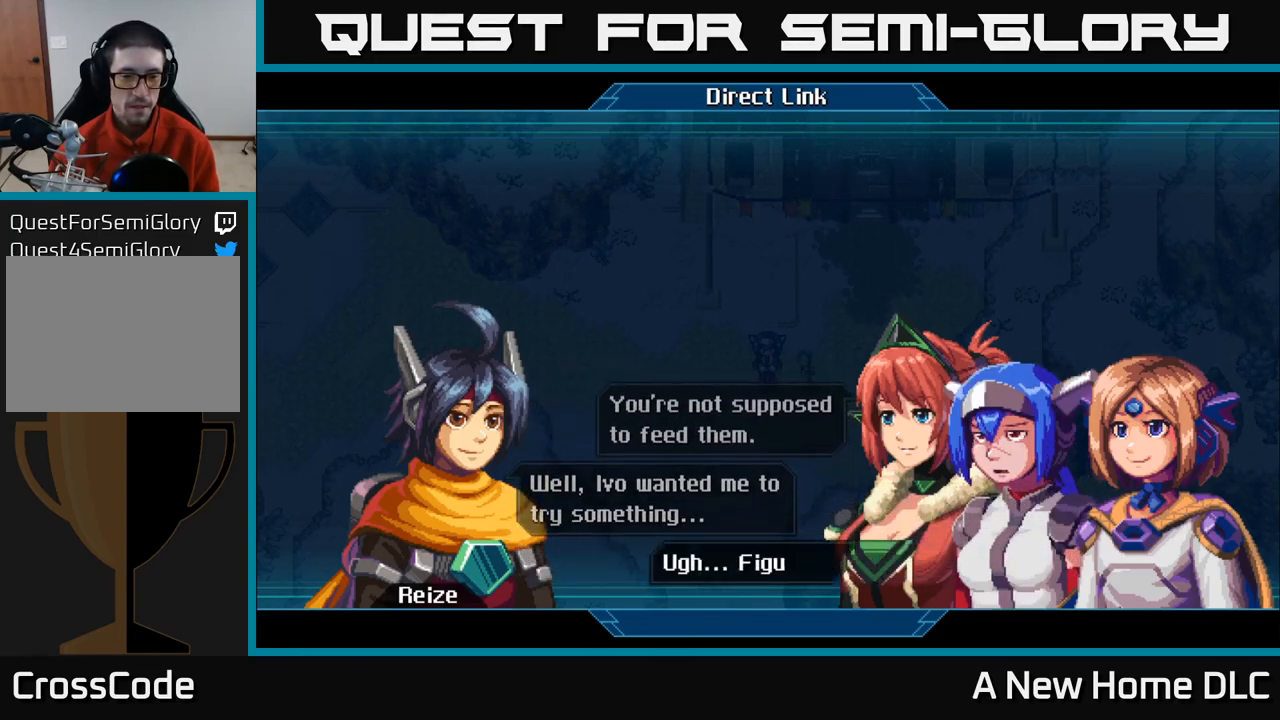
{"buttons": [], "left_stick": "center", "right_stick": "center", "events": []}
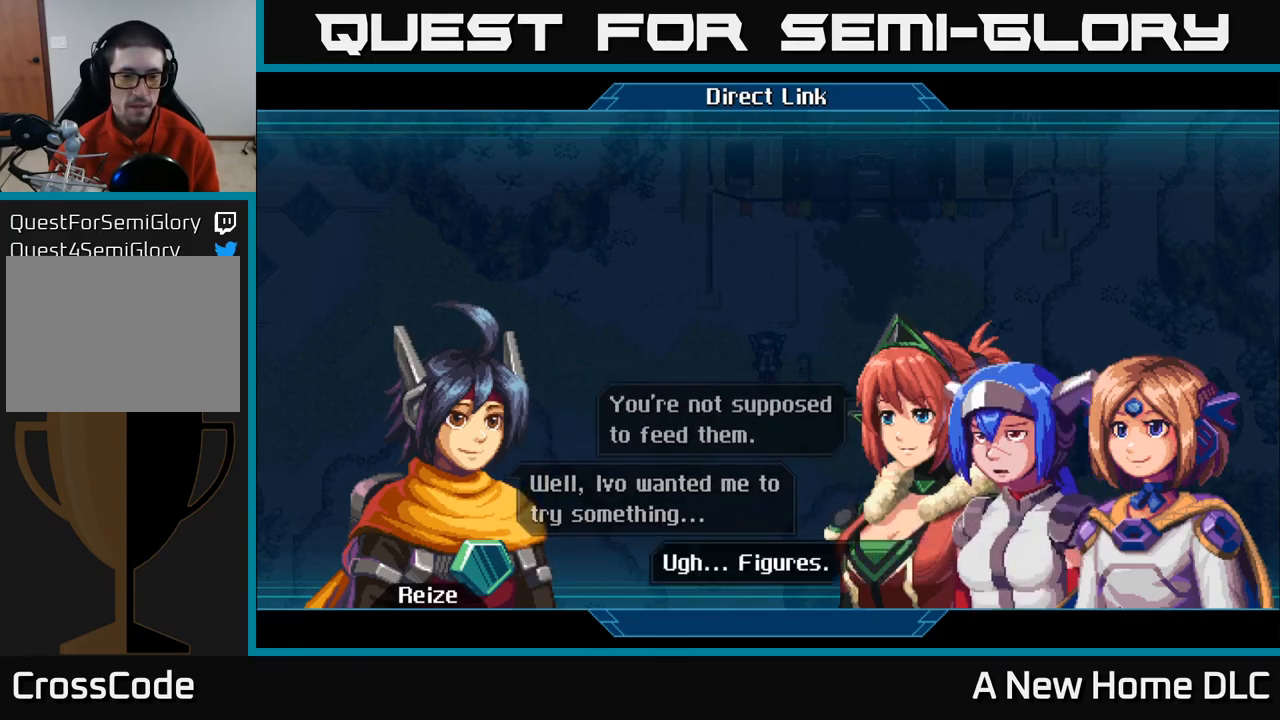
{"buttons": [], "left_stick": "center", "right_stick": "center", "events": [[17, "A", "down"], [201, "A", "up"]]}
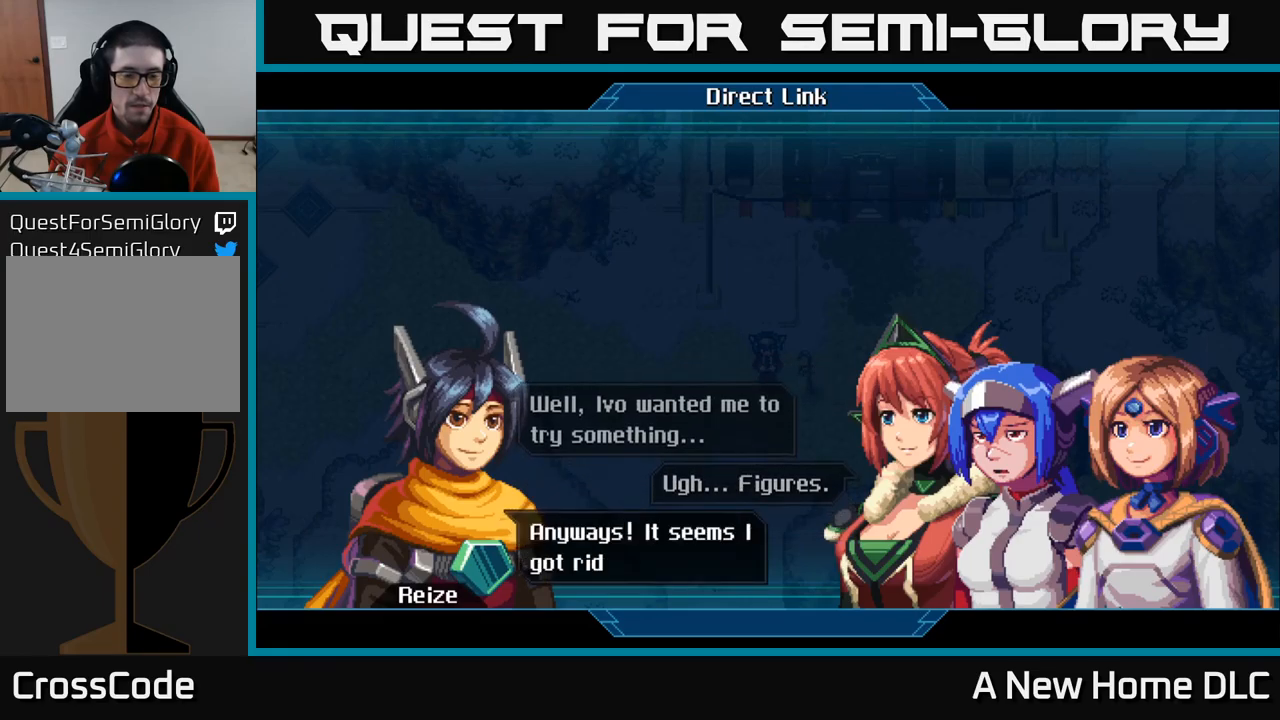
{"buttons": [], "left_stick": "center", "right_stick": "center", "events": []}
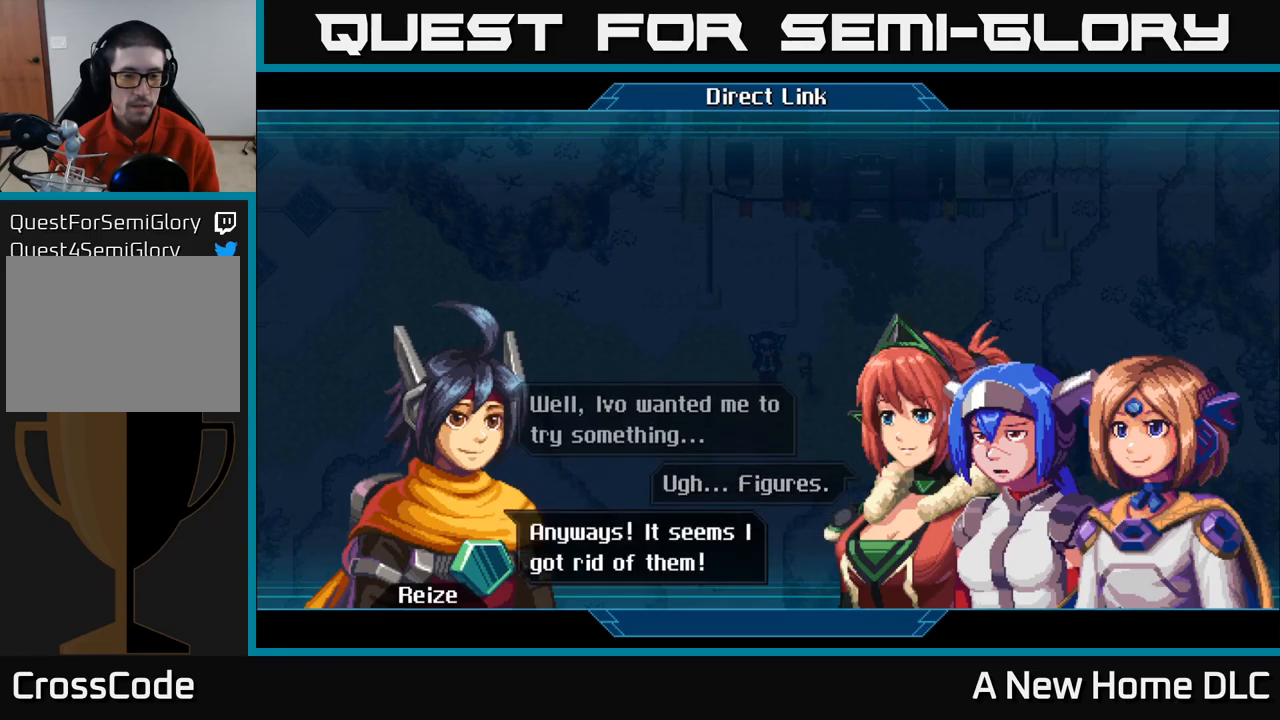
{"buttons": [], "left_stick": "center", "right_stick": "center", "events": [[250, "A", "down"], [400, "A", "up"]]}
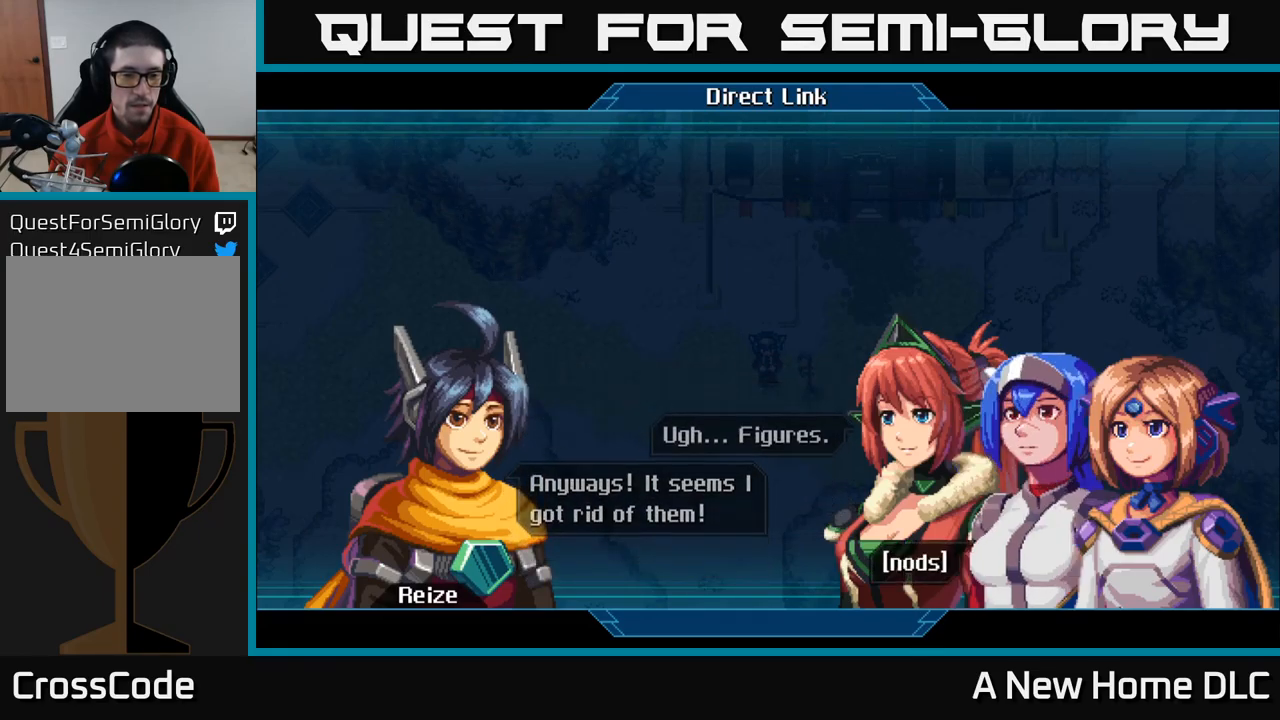
{"buttons": [], "left_stick": "center", "right_stick": "center", "events": []}
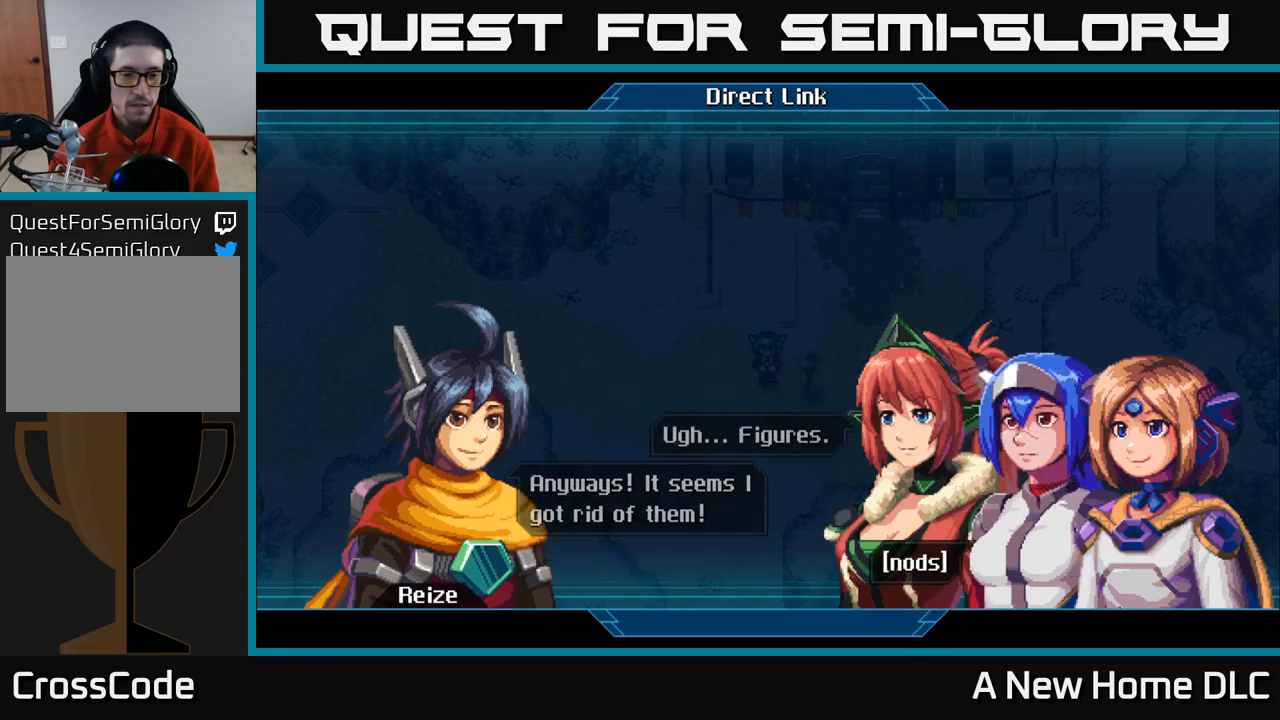
{"buttons": [], "left_stick": "center", "right_stick": "center", "events": [[33, "A", "down"], [183, "A", "up"]]}
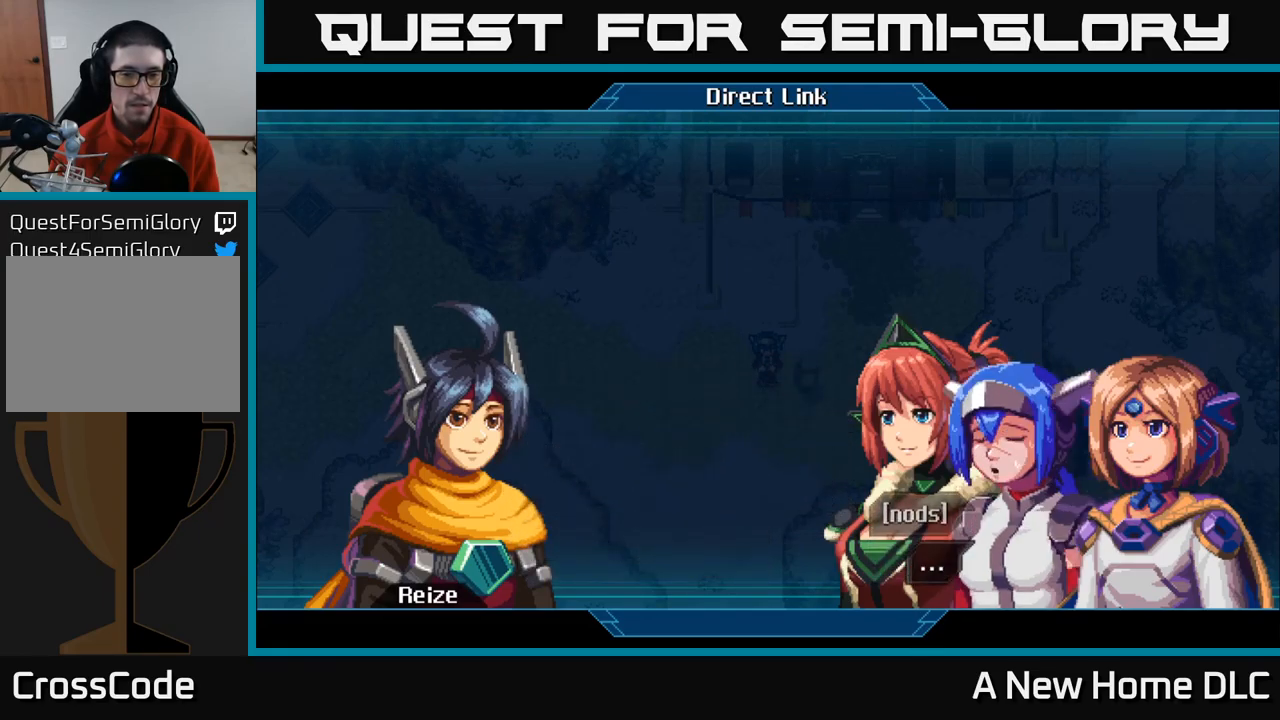
{"buttons": [], "left_stick": "center", "right_stick": "center", "events": [[183, "A", "down"], [333, "A", "up"]]}
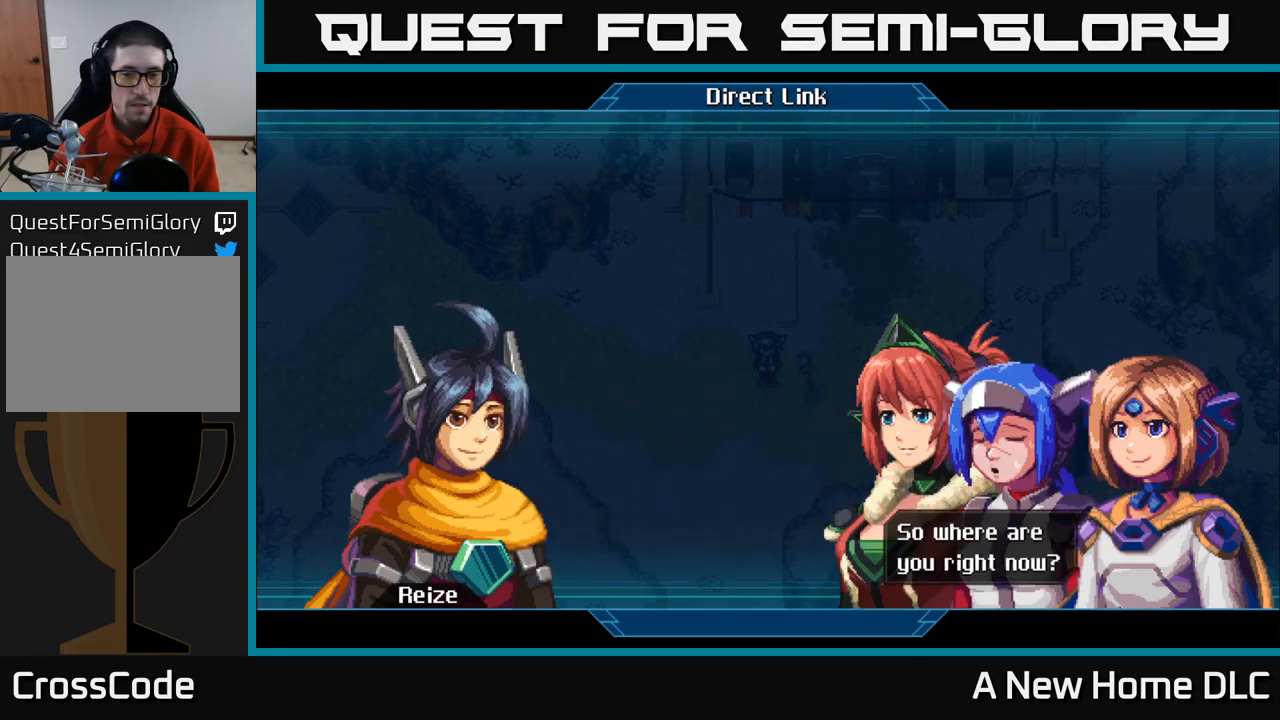
{"buttons": [], "left_stick": "center", "right_stick": "center", "events": [[367, "A", "down"], [500, "A", "up"]]}
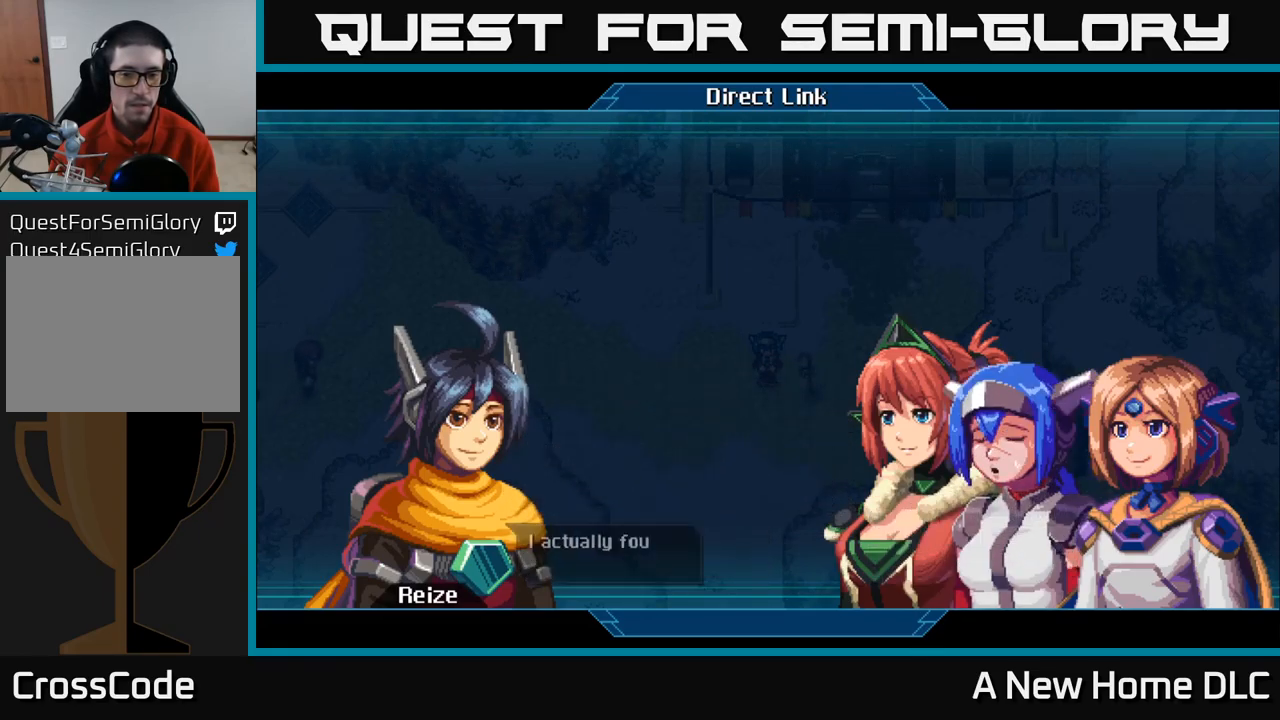
{"buttons": [], "left_stick": "center", "right_stick": "center", "events": []}